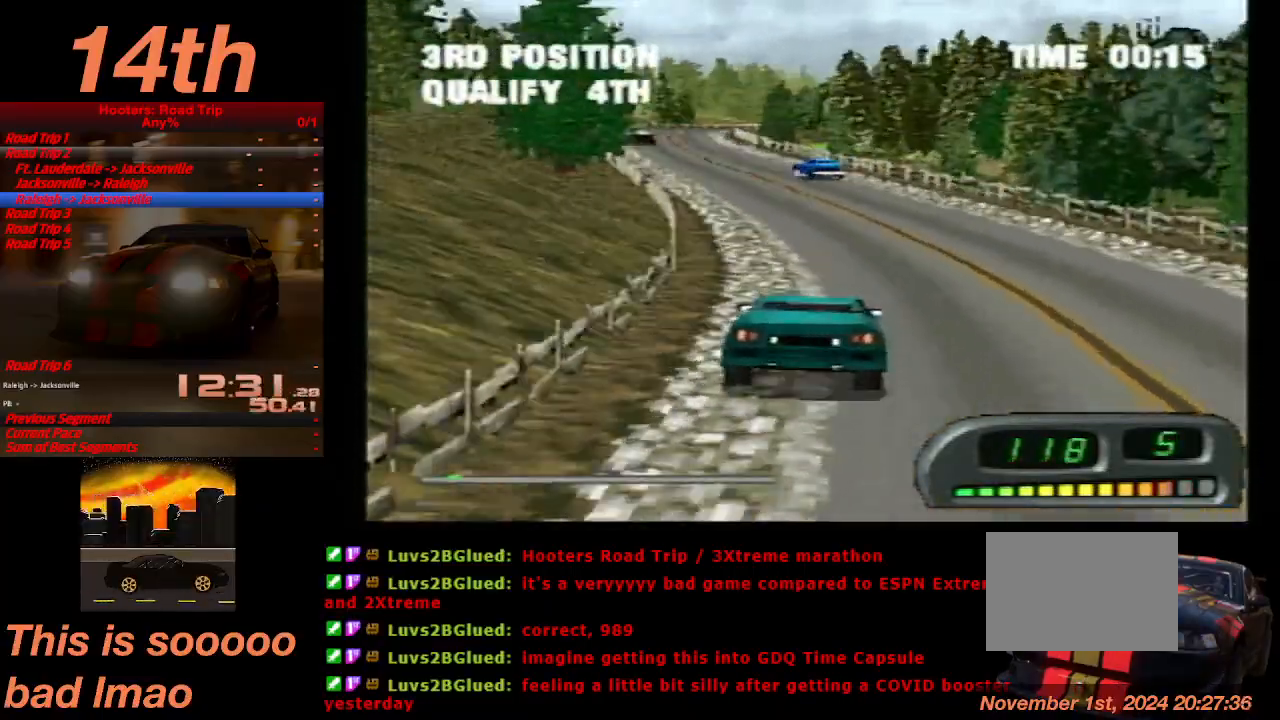
Gameplay with a controller (PlayStation layout); each line is a JSON object with the inputs held at the frame after it (dt_ms = milliseconds from this image to that frame). "events" lists button and stick changes between this image and that frame as [ms after this image, input, new state], when the widget could be followed in between. Not read: L3 R3 right_stick.
{"dt_ms": 500, "buttons": ["CROSS"], "left_stick": "center", "events": [[33, "DPAD_LEFT", "down"], [300, "DPAD_LEFT", "up"]]}
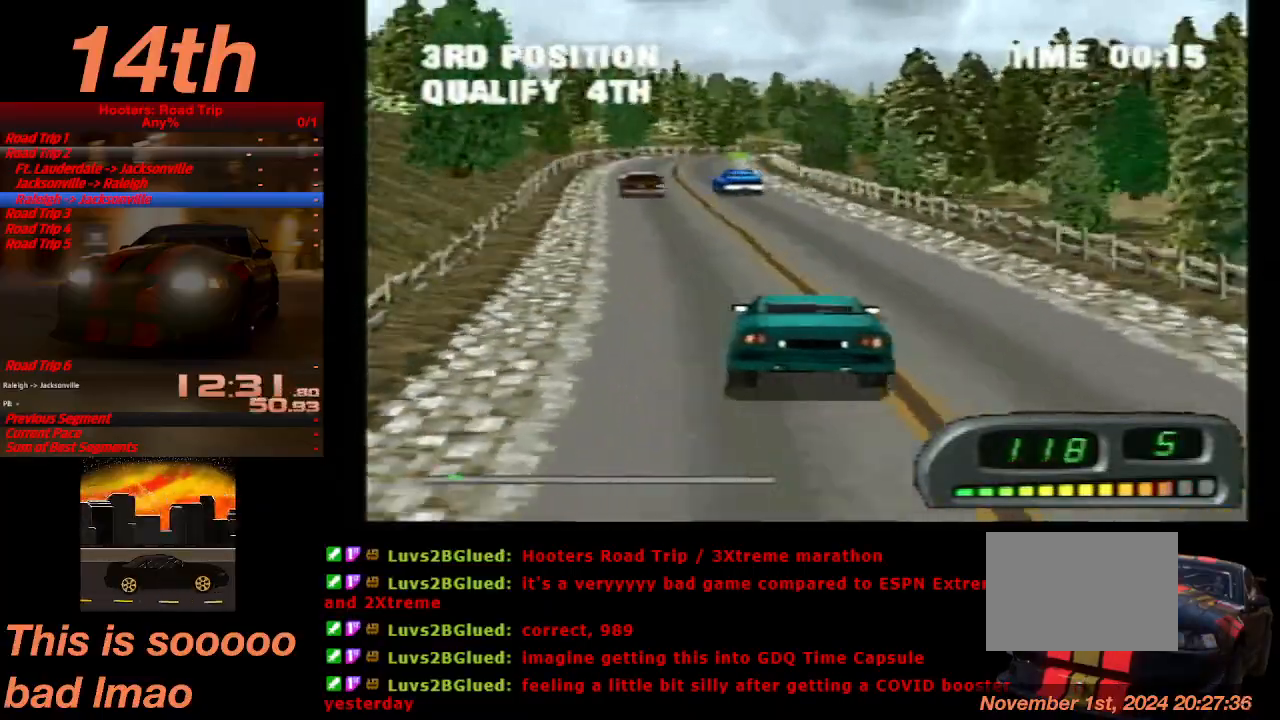
{"dt_ms": 500, "buttons": ["CROSS", "DPAD_RIGHT"], "left_stick": "center", "events": [[467, "DPAD_RIGHT", "down"]]}
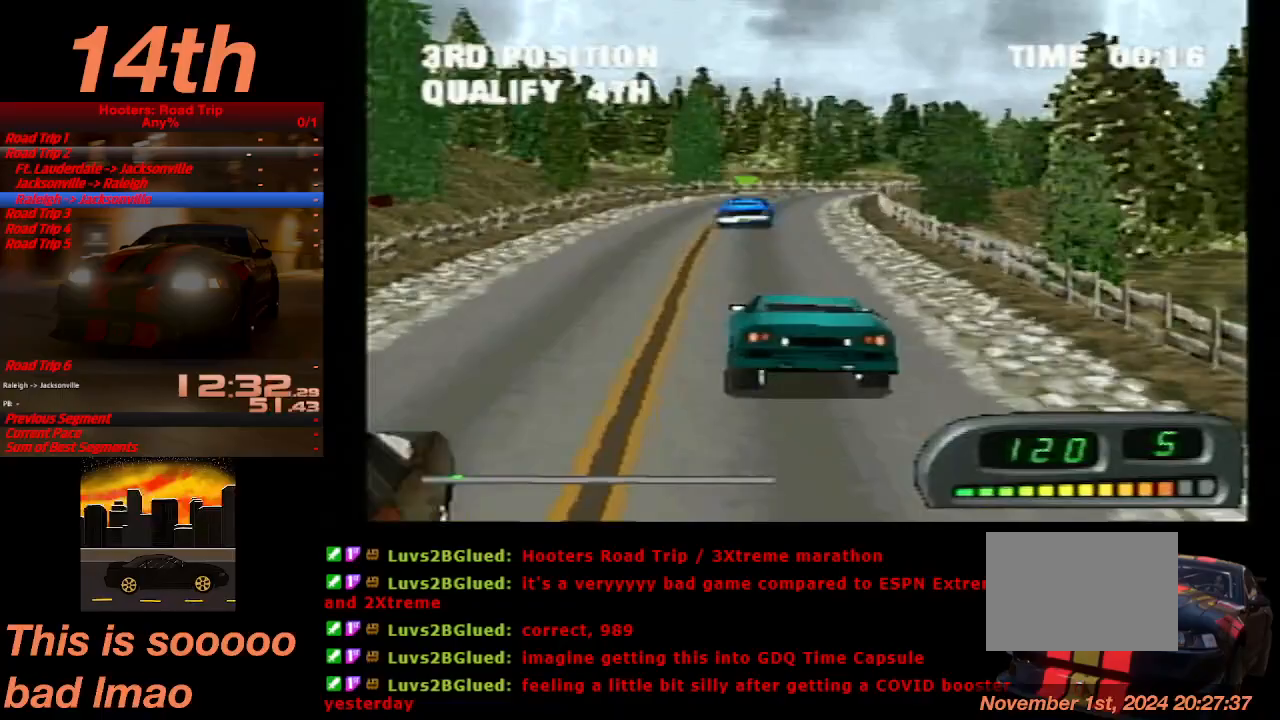
{"dt_ms": 500, "buttons": ["CROSS", "DPAD_RIGHT"], "left_stick": "center", "events": [[300, "DPAD_RIGHT", "up"], [433, "DPAD_RIGHT", "down"]]}
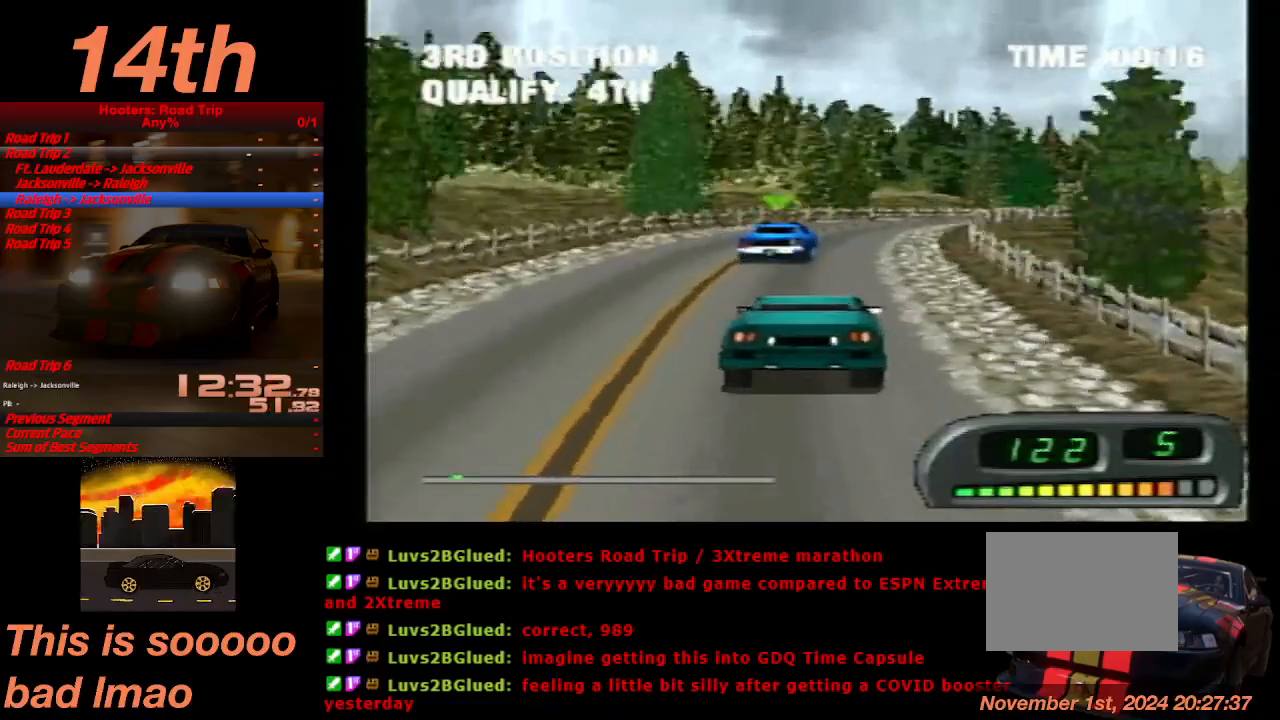
{"dt_ms": 500, "buttons": ["CROSS"], "left_stick": "center", "events": [[300, "DPAD_RIGHT", "up"]]}
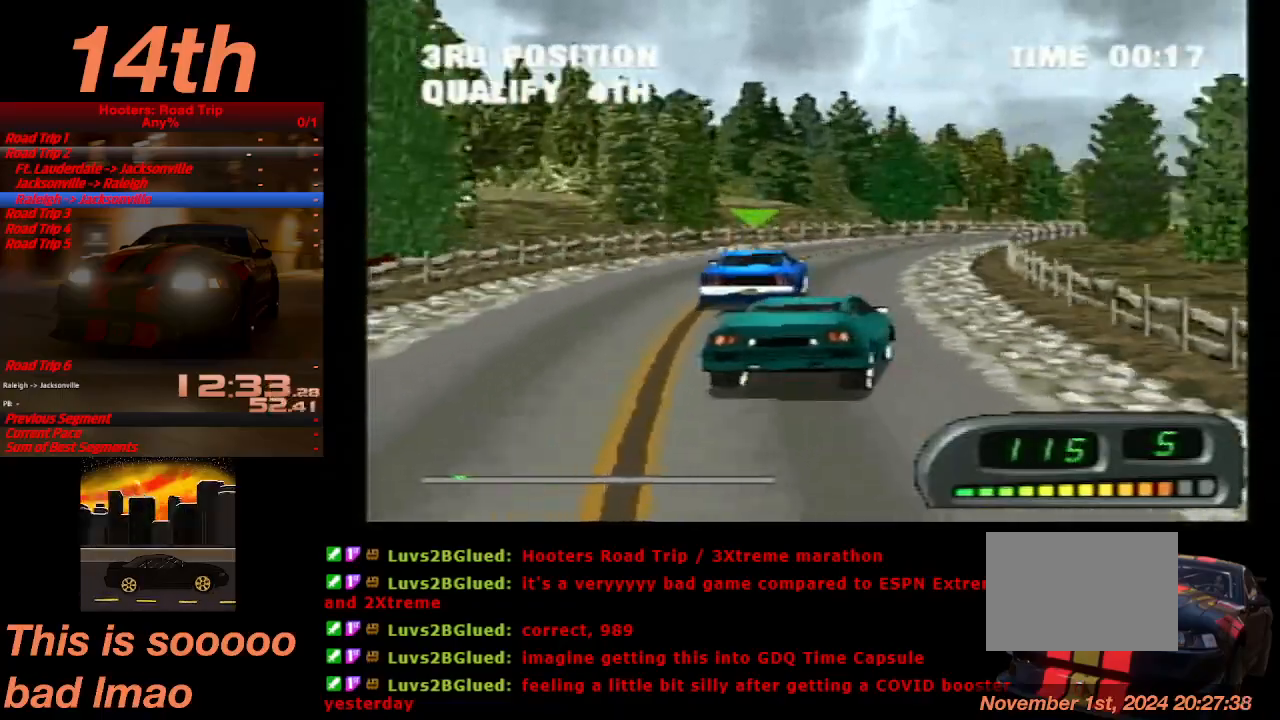
{"dt_ms": 500, "buttons": ["CROSS"], "left_stick": "center", "events": [[267, "DPAD_LEFT", "down"], [433, "DPAD_LEFT", "up"]]}
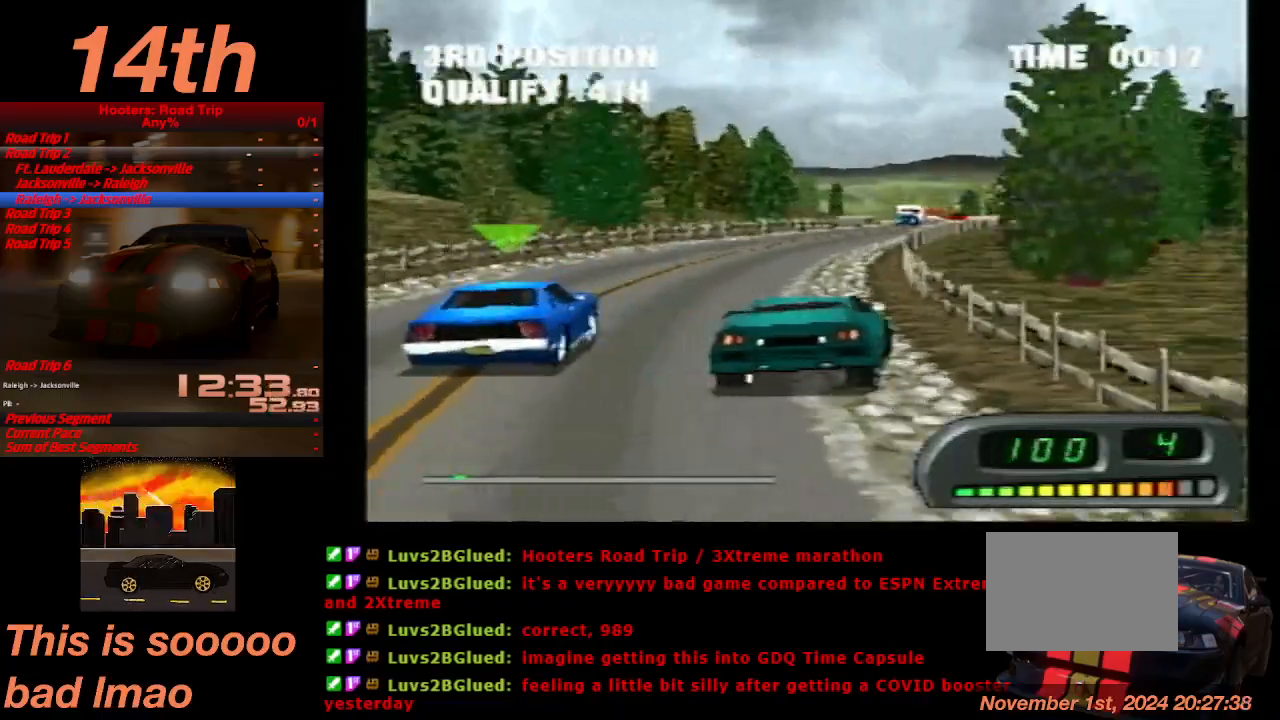
{"dt_ms": 500, "buttons": ["CROSS"], "left_stick": "center", "events": []}
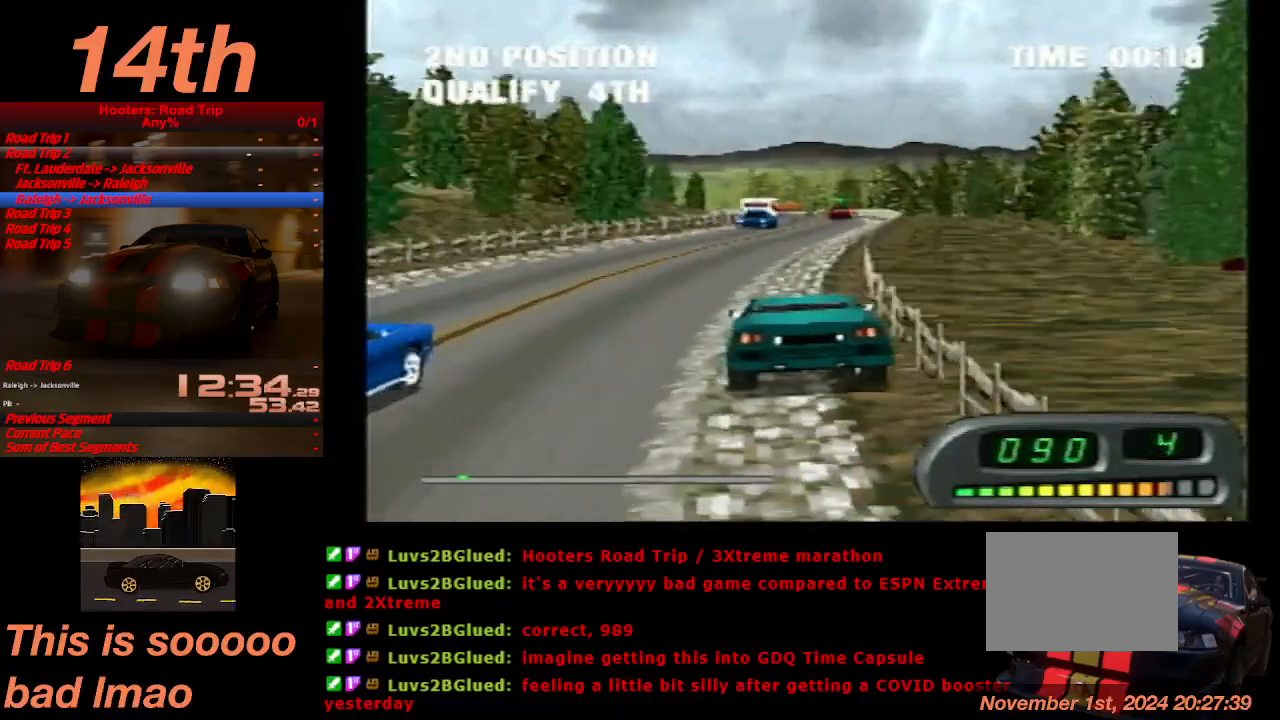
{"dt_ms": 500, "buttons": ["CROSS"], "left_stick": "center", "events": [[300, "DPAD_RIGHT", "down"], [367, "DPAD_RIGHT", "up"]]}
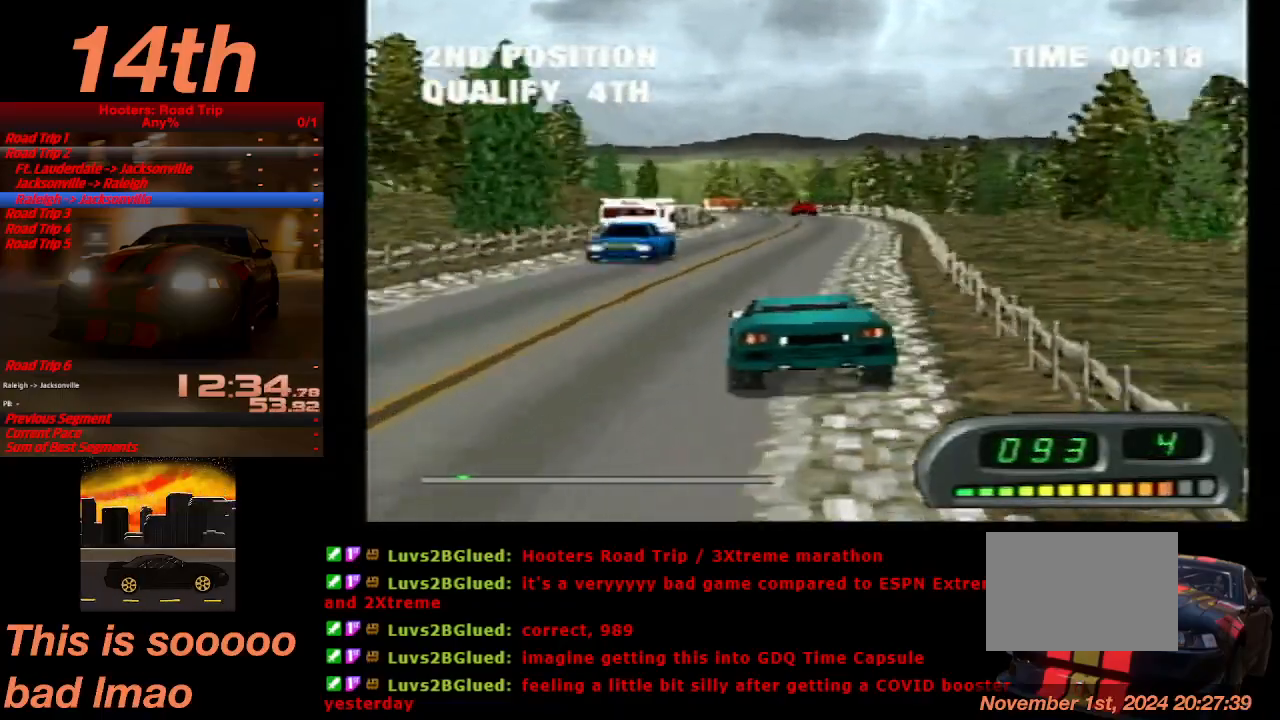
{"dt_ms": 500, "buttons": ["CROSS"], "left_stick": "center", "events": []}
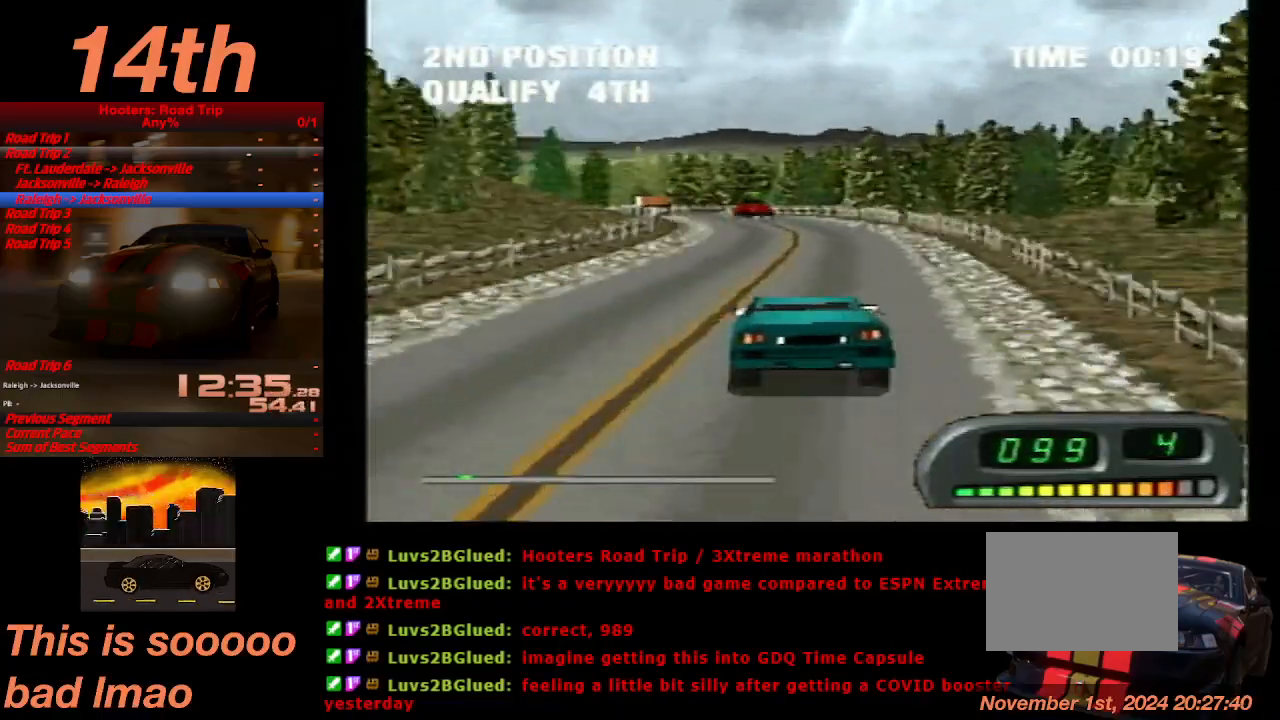
{"dt_ms": 1000, "buttons": ["CROSS", "DPAD_LEFT"], "left_stick": "center"}
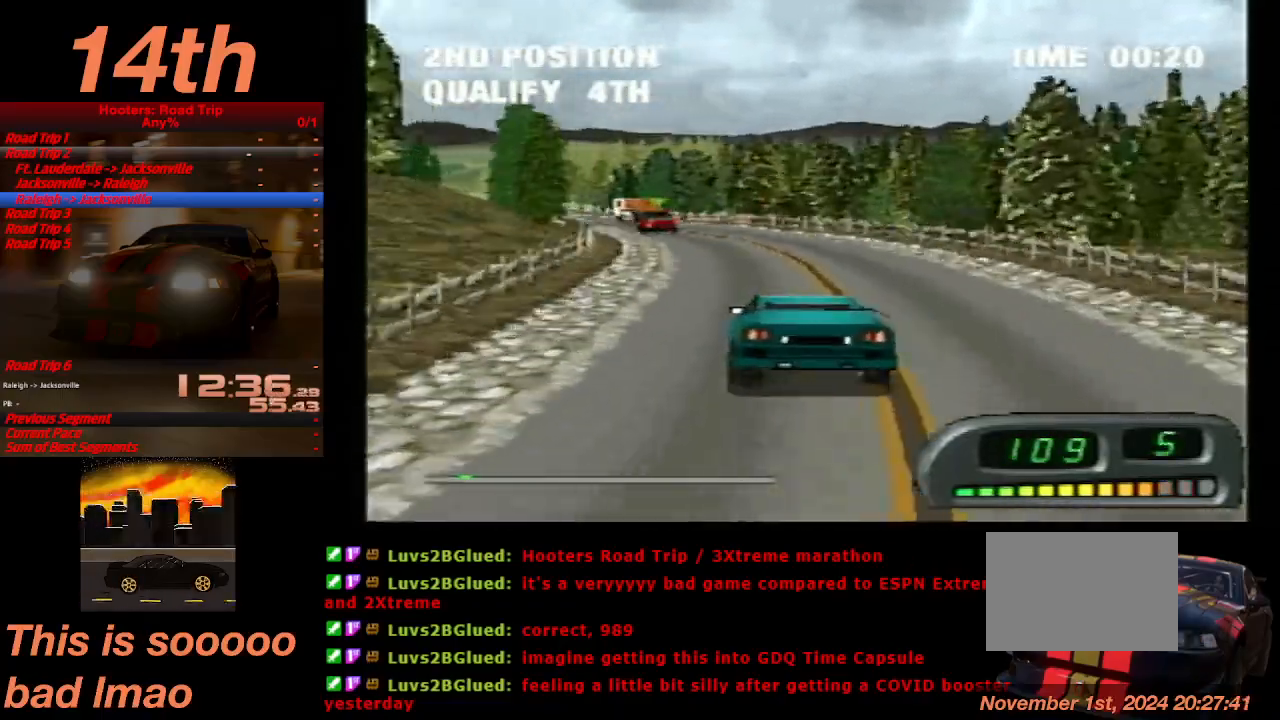
{"dt_ms": 500, "buttons": ["CROSS", "DPAD_RIGHT"], "left_stick": "center", "events": [[33, "DPAD_LEFT", "up"], [433, "DPAD_RIGHT", "down"]]}
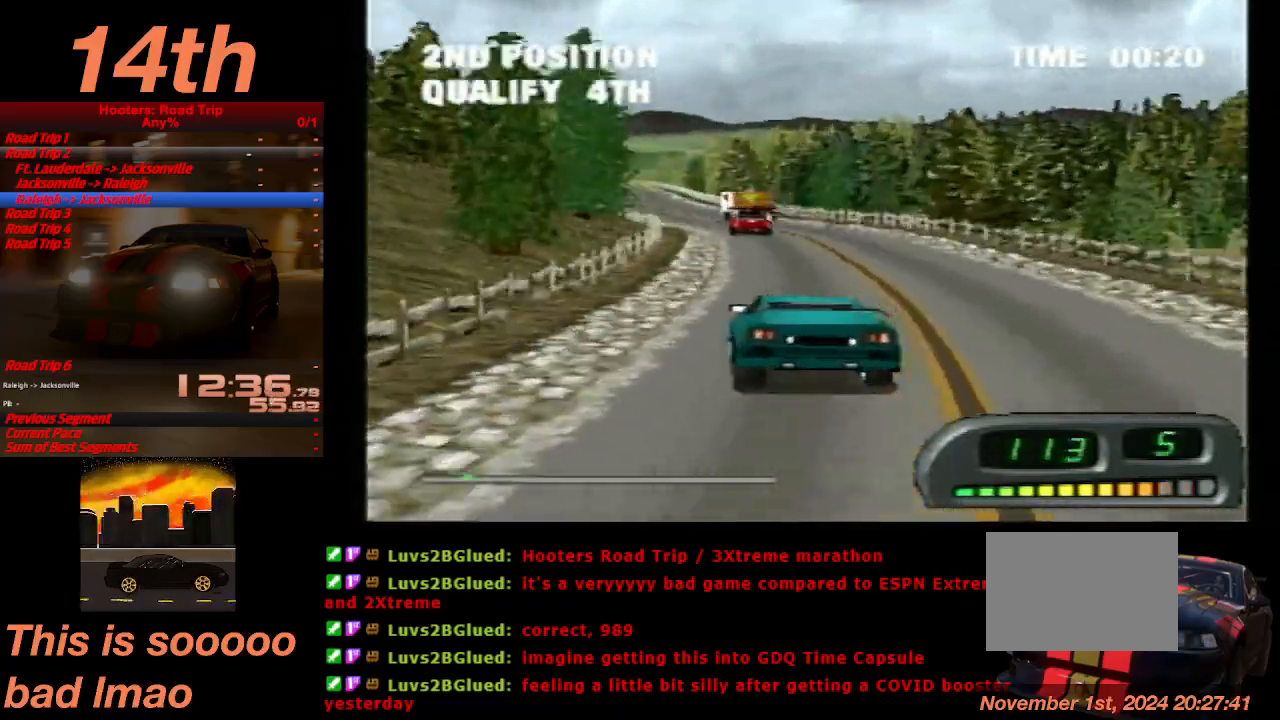
{"dt_ms": 500, "buttons": ["CROSS", "DPAD_LEFT"], "left_stick": "center", "events": [[100, "DPAD_RIGHT", "up"], [367, "DPAD_LEFT", "down"]]}
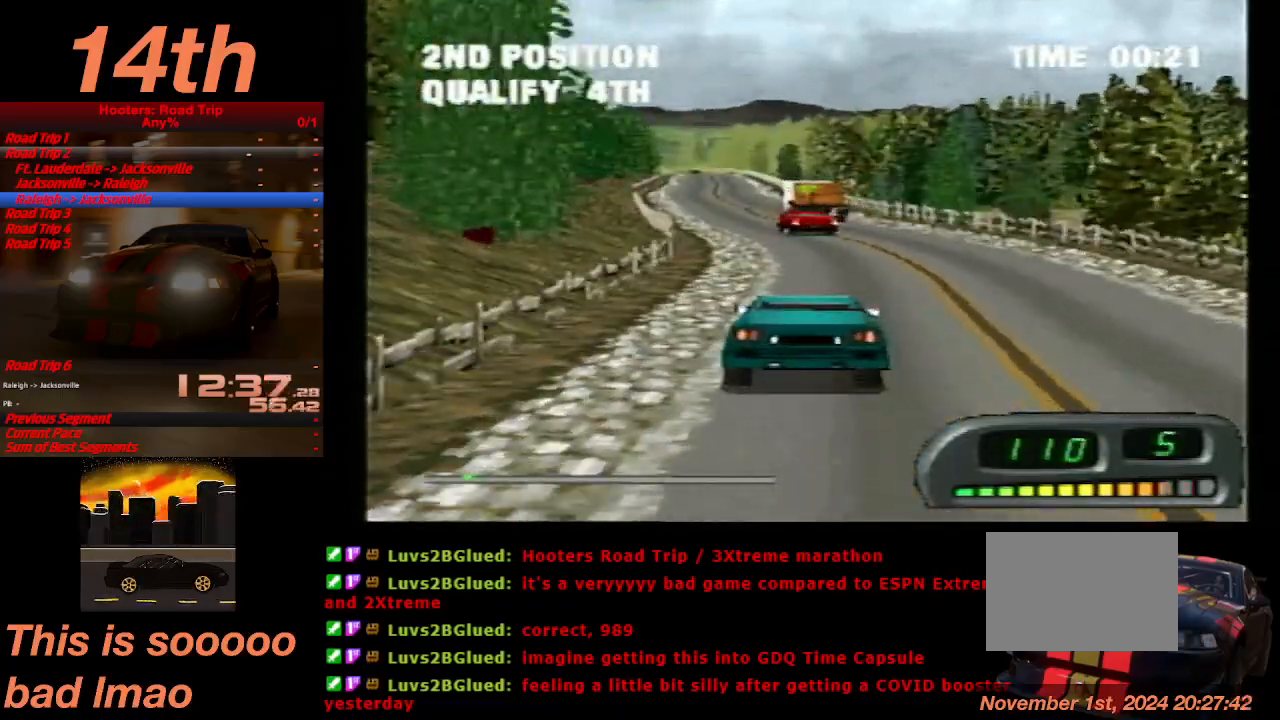
{"dt_ms": 500, "buttons": ["CROSS"], "left_stick": "center", "events": [[100, "DPAD_LEFT", "up"], [233, "DPAD_LEFT", "down"], [333, "DPAD_LEFT", "up"]]}
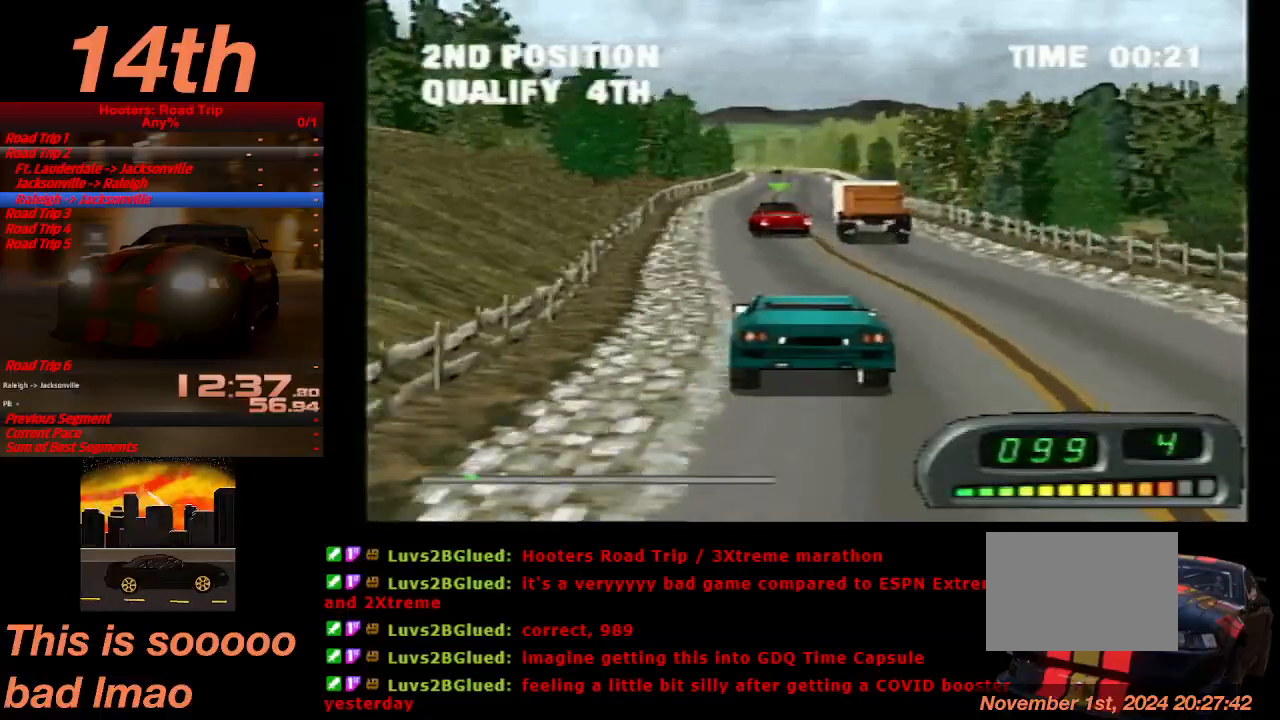
{"dt_ms": 500, "buttons": ["CROSS"], "left_stick": "center", "events": [[33, "DPAD_RIGHT", "down"], [200, "DPAD_RIGHT", "up"], [367, "DPAD_RIGHT", "down"], [400, "DPAD_RIGHT", "up"]]}
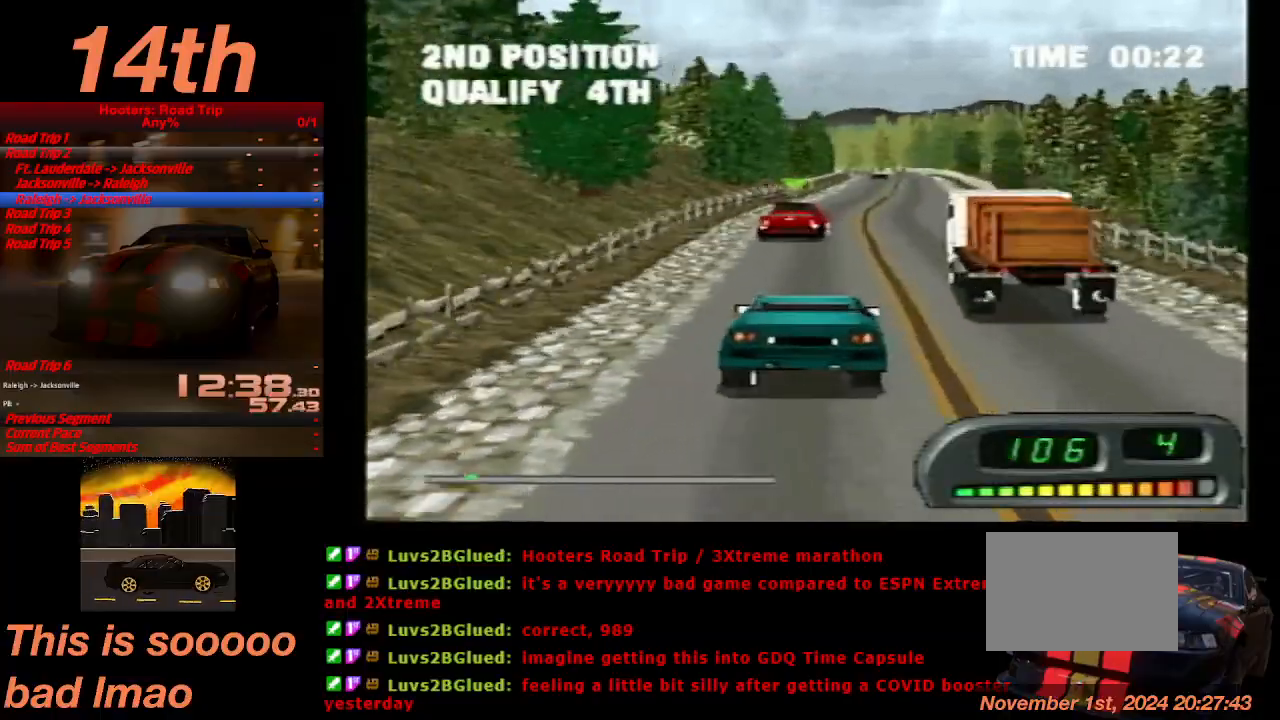
{"dt_ms": 500, "buttons": ["CROSS"], "left_stick": "center", "events": [[33, "DPAD_RIGHT", "down"], [167, "DPAD_RIGHT", "up"]]}
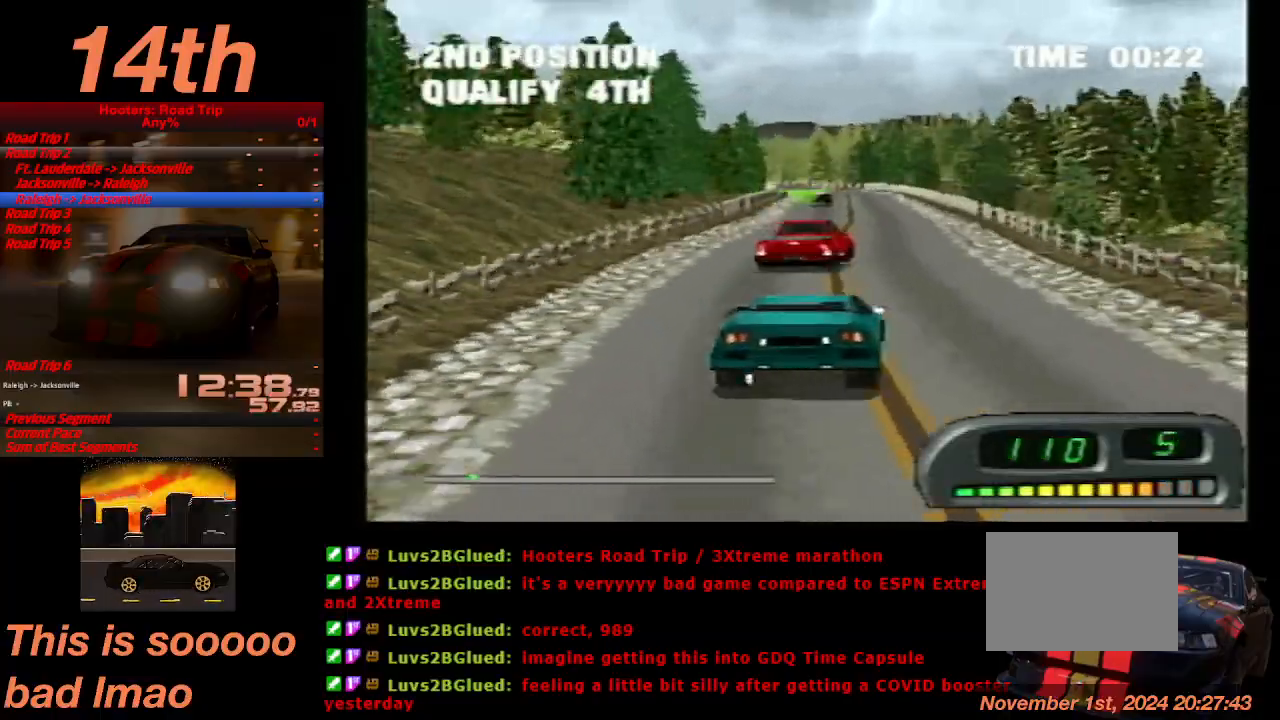
{"dt_ms": 500, "buttons": [], "left_stick": "center", "events": [[100, "DPAD_LEFT", "down"], [367, "CROSS", "up"], [467, "DPAD_LEFT", "up"]]}
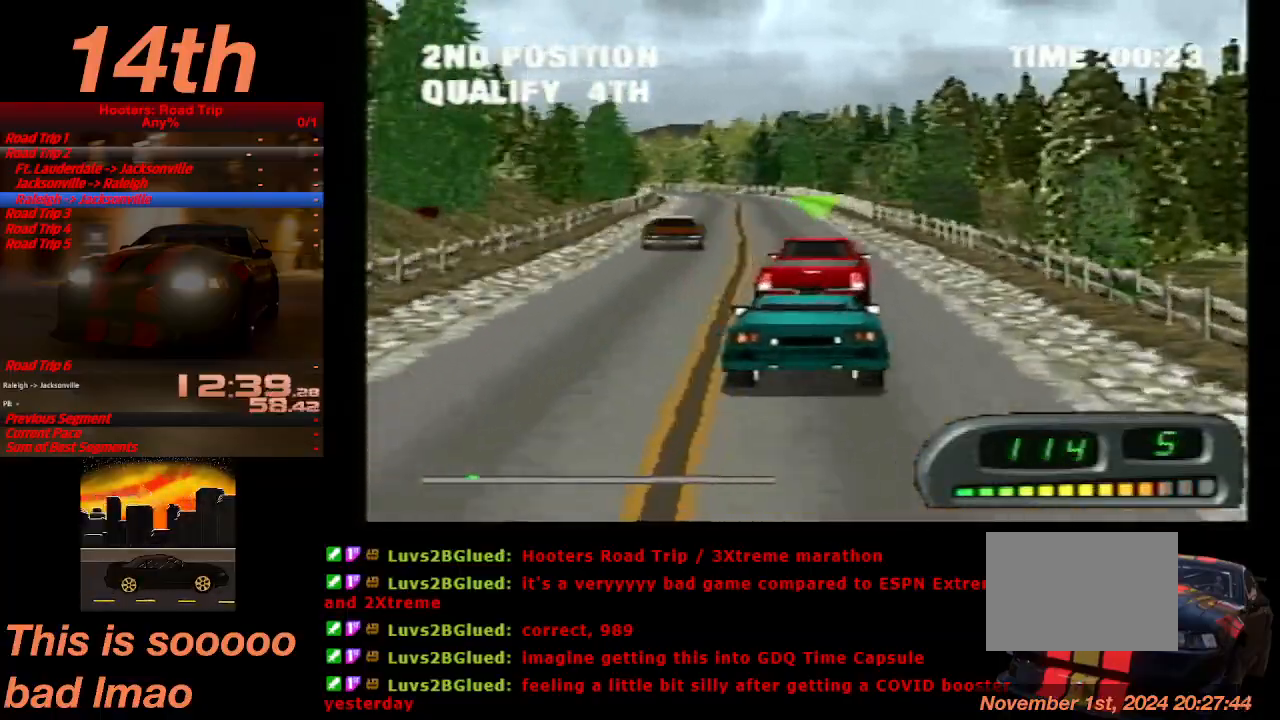
{"dt_ms": 500, "buttons": ["CROSS", "DPAD_RIGHT"], "left_stick": "center", "events": [[33, "CROSS", "down"], [433, "DPAD_RIGHT", "down"]]}
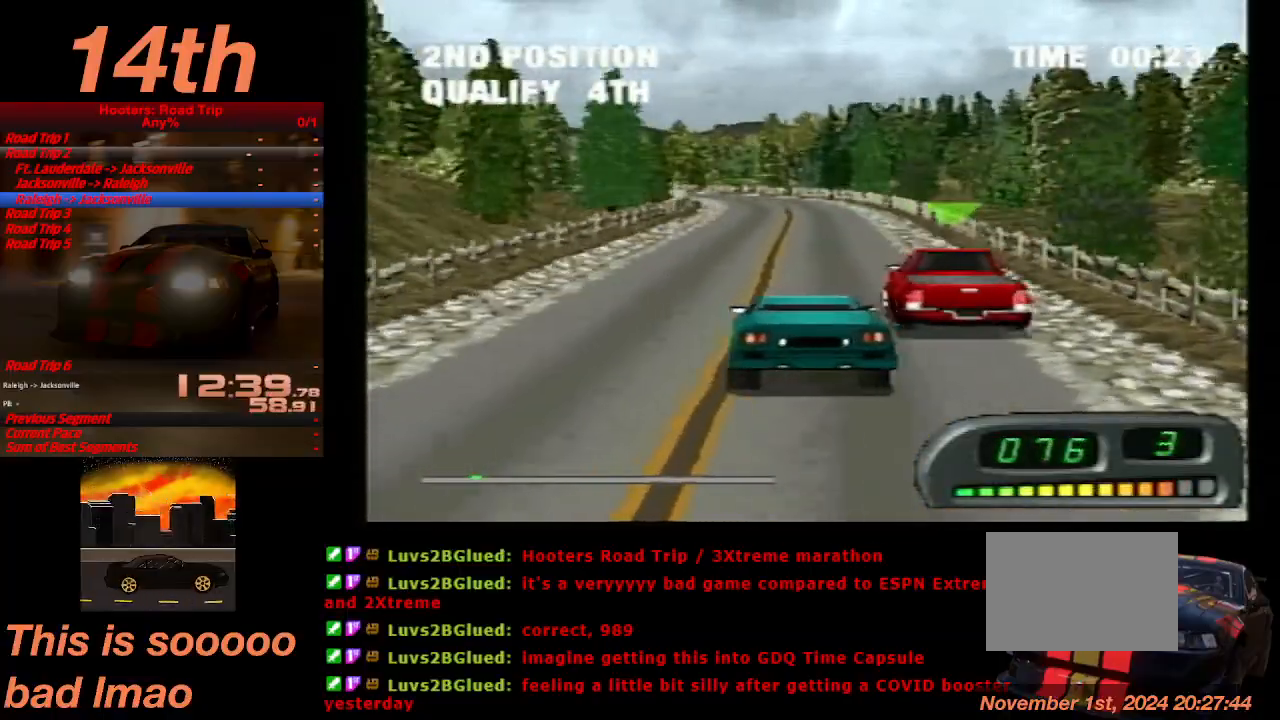
{"dt_ms": 500, "buttons": ["CROSS"], "left_stick": "center", "events": [[33, "DPAD_RIGHT", "up"], [200, "DPAD_LEFT", "down"], [500, "DPAD_LEFT", "up"]]}
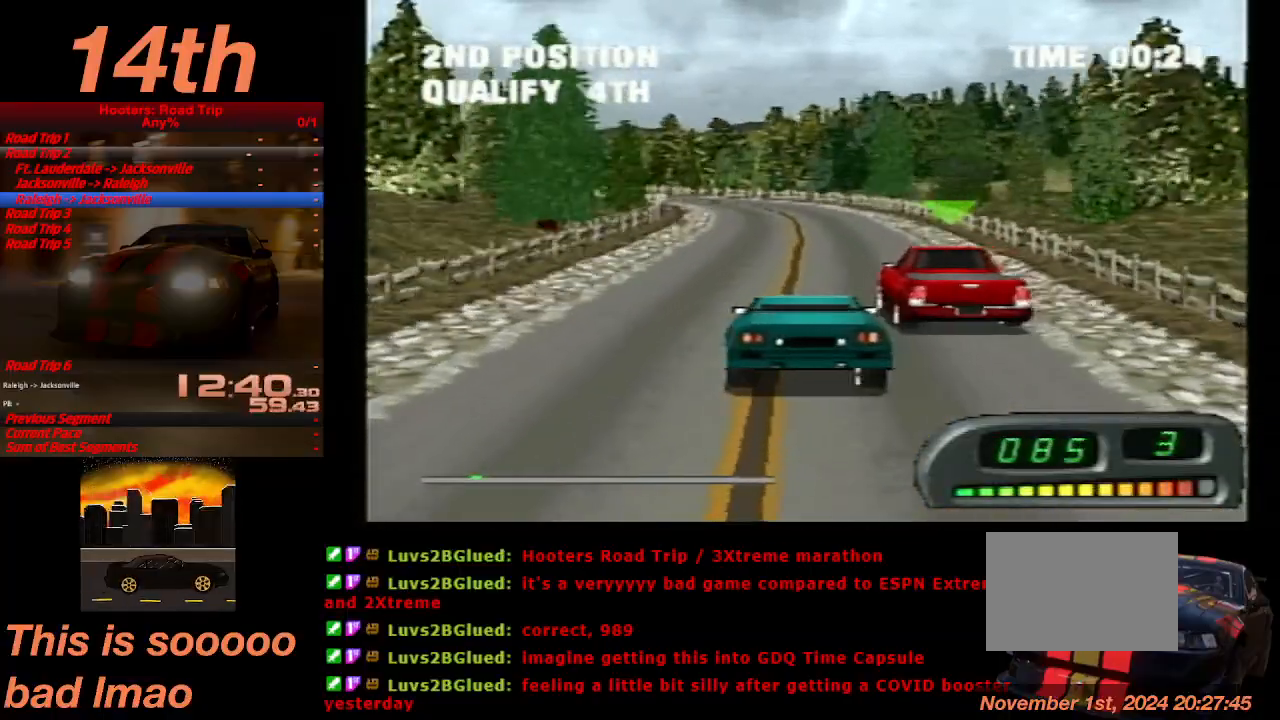
{"dt_ms": 500, "buttons": ["CROSS"], "left_stick": "center", "events": [[167, "DPAD_RIGHT", "down"], [467, "DPAD_RIGHT", "up"]]}
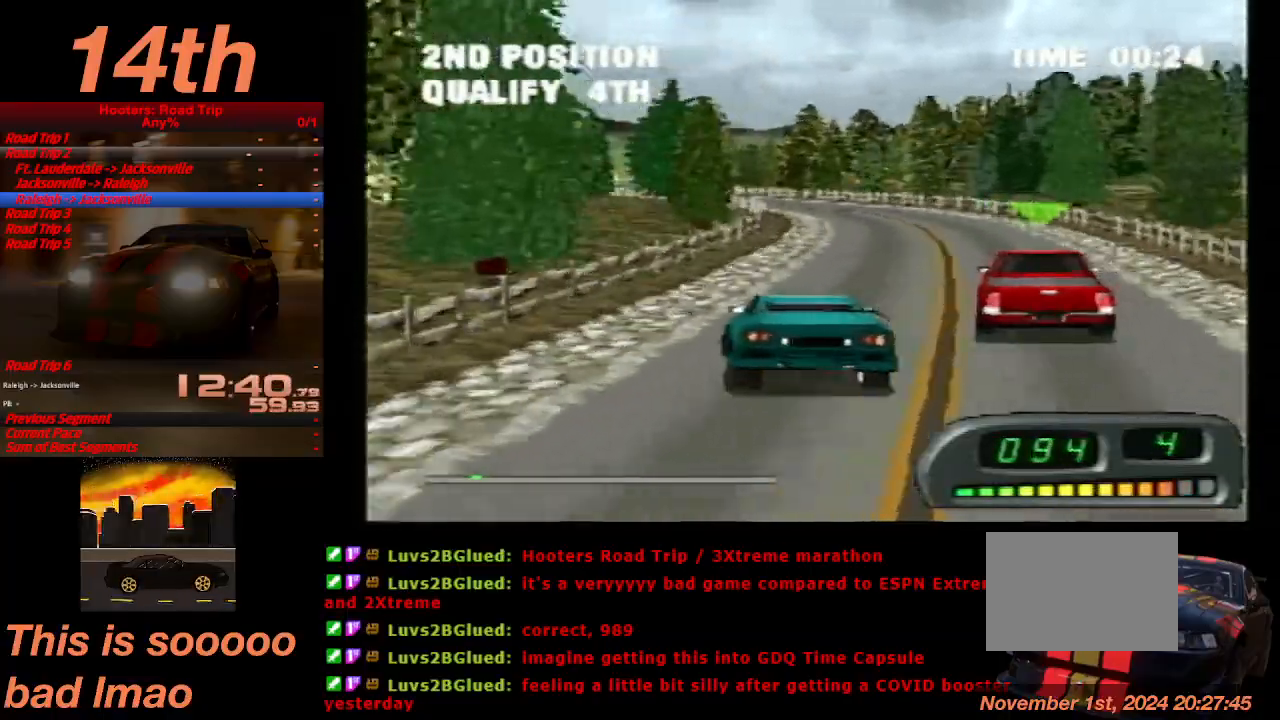
{"dt_ms": 500, "buttons": ["CROSS", "DPAD_LEFT"], "left_stick": "center", "events": [[500, "DPAD_LEFT", "down"]]}
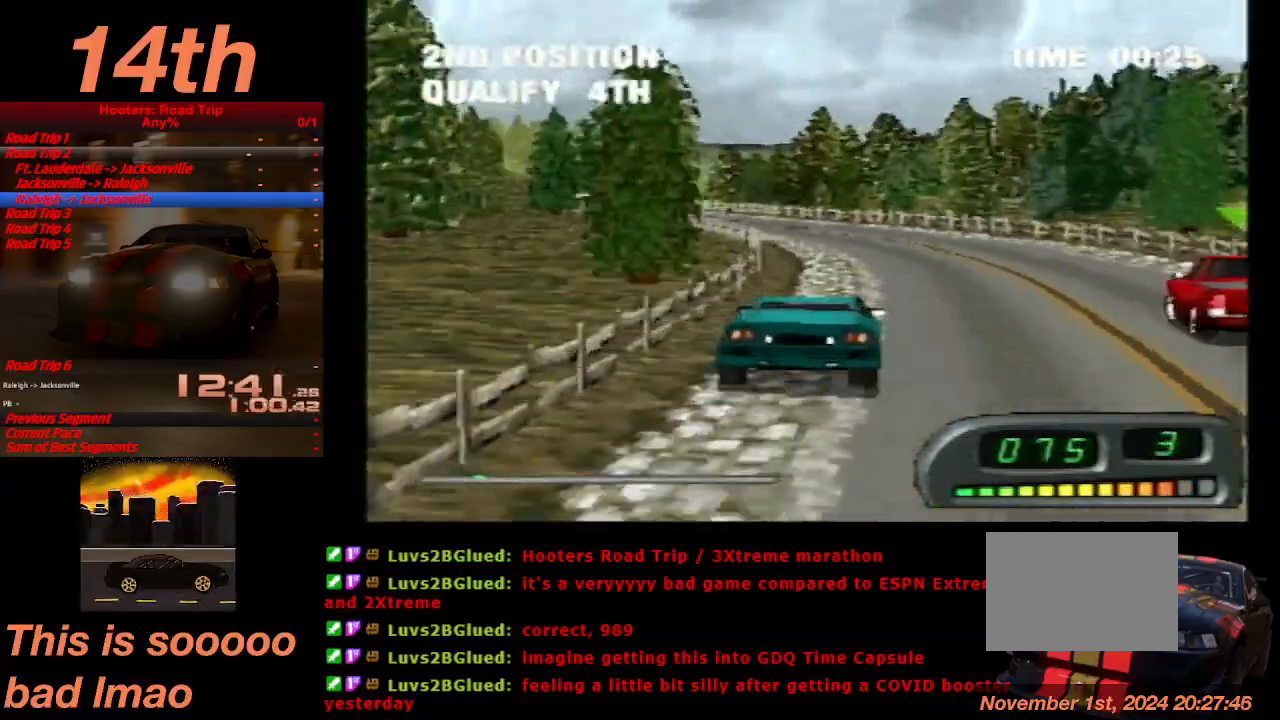
{"dt_ms": 500, "buttons": ["CROSS"], "left_stick": "center", "events": [[167, "DPAD_LEFT", "up"]]}
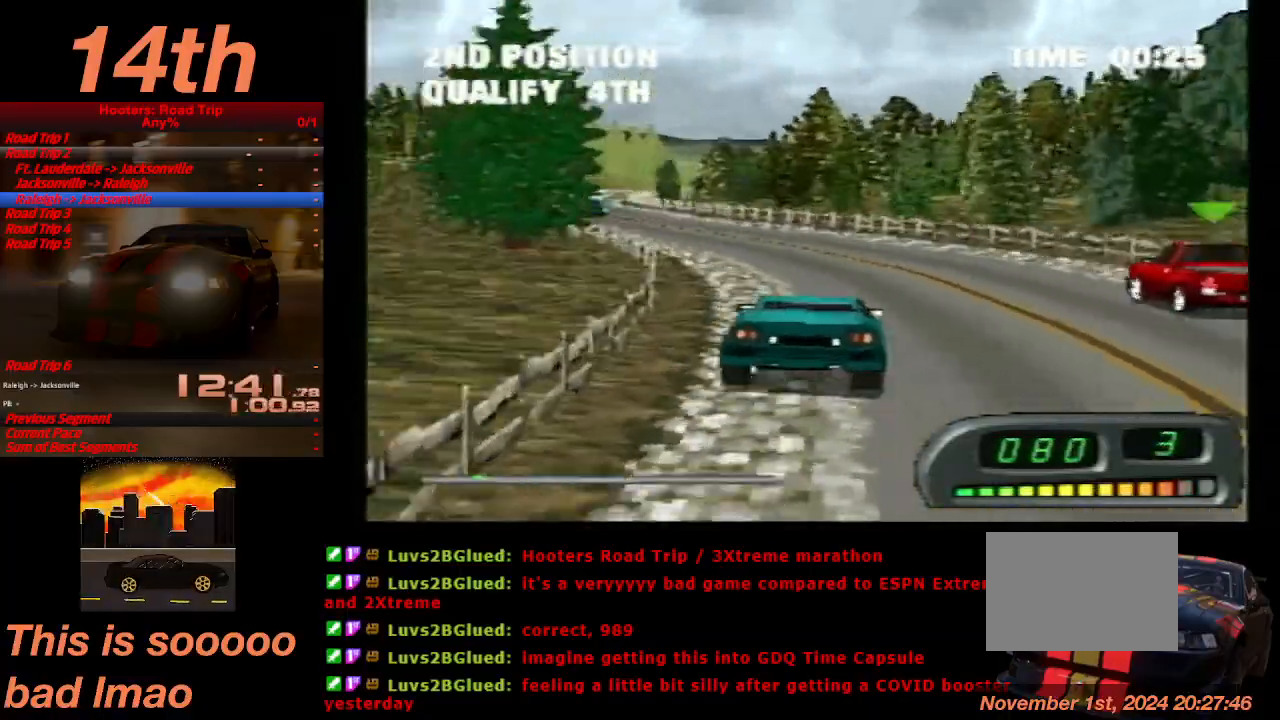
{"dt_ms": 500, "buttons": ["CROSS"], "left_stick": "center", "events": [[33, "DPAD_LEFT", "down"], [300, "DPAD_LEFT", "up"]]}